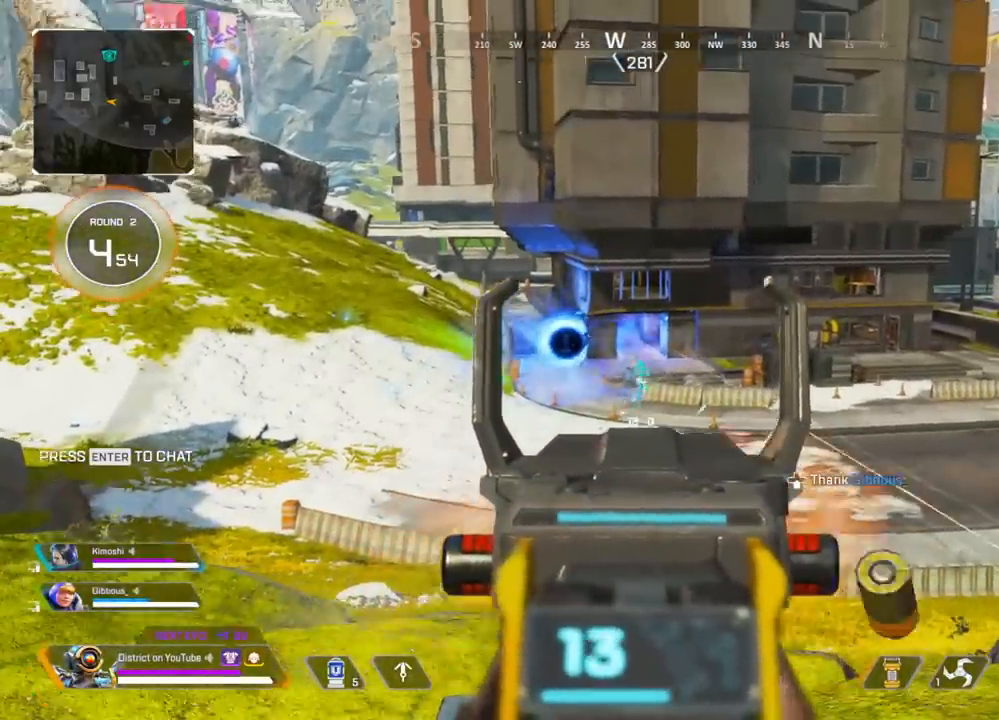
Gameplay with a controller (Xbox layout); each line is a JSON object with the inputs held at the frame after it. "events" lists button and stick changes between this image and that frame as [ms after this image, input, new state], when the widget could be followed in between.
{"buttons": ["L2", "R2"], "left_stick": "right", "right_stick": "center", "events": [[233, "left_stick", "down"], [333, "left_stick", "left"], [467, "left_stick", "right"]]}
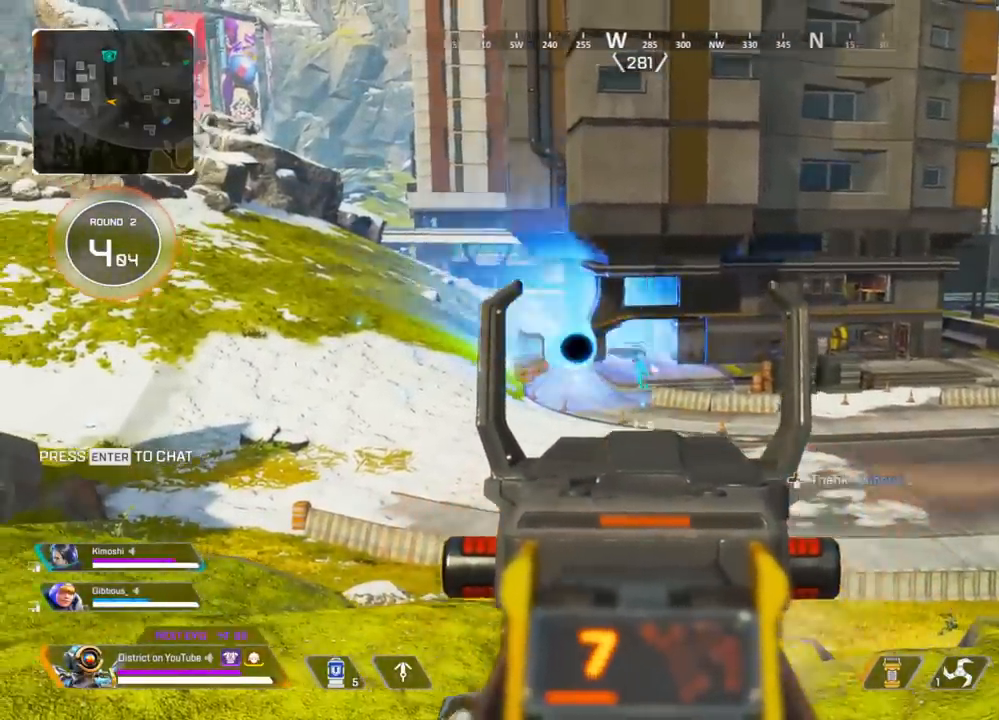
{"buttons": ["L2", "R2"], "left_stick": "right", "right_stick": "center", "events": []}
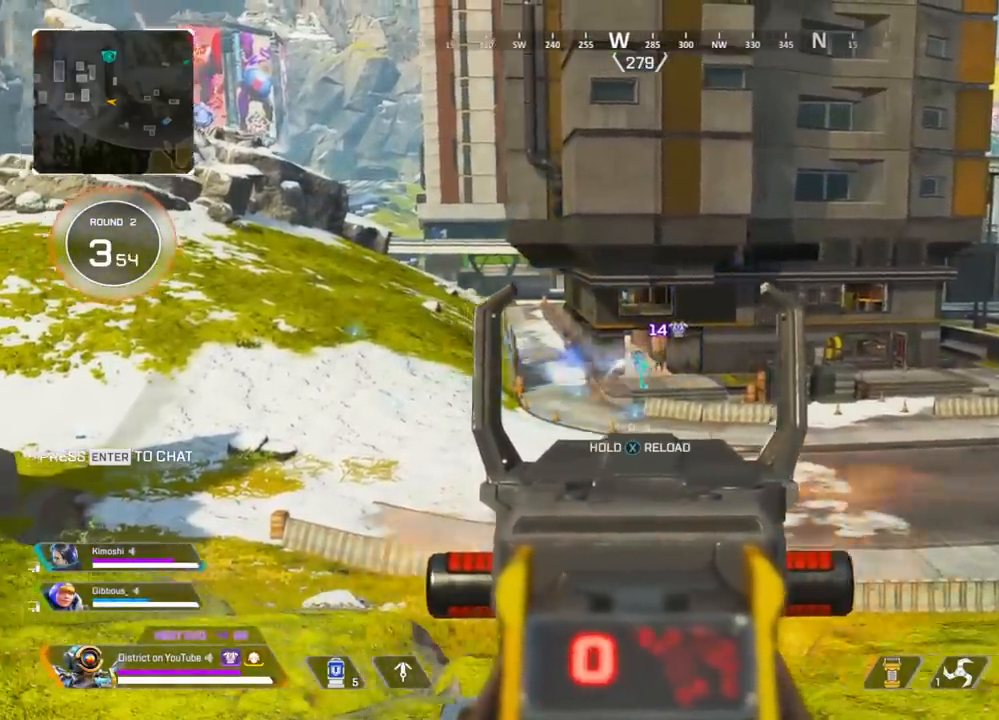
{"buttons": [], "left_stick": "up", "right_stick": "center", "events": [[117, "X", "down"], [117, "left_stick", "up-left"], [250, "left_stick", "up"], [300, "R2", "up"], [317, "L2", "up"], [333, "X", "up"]]}
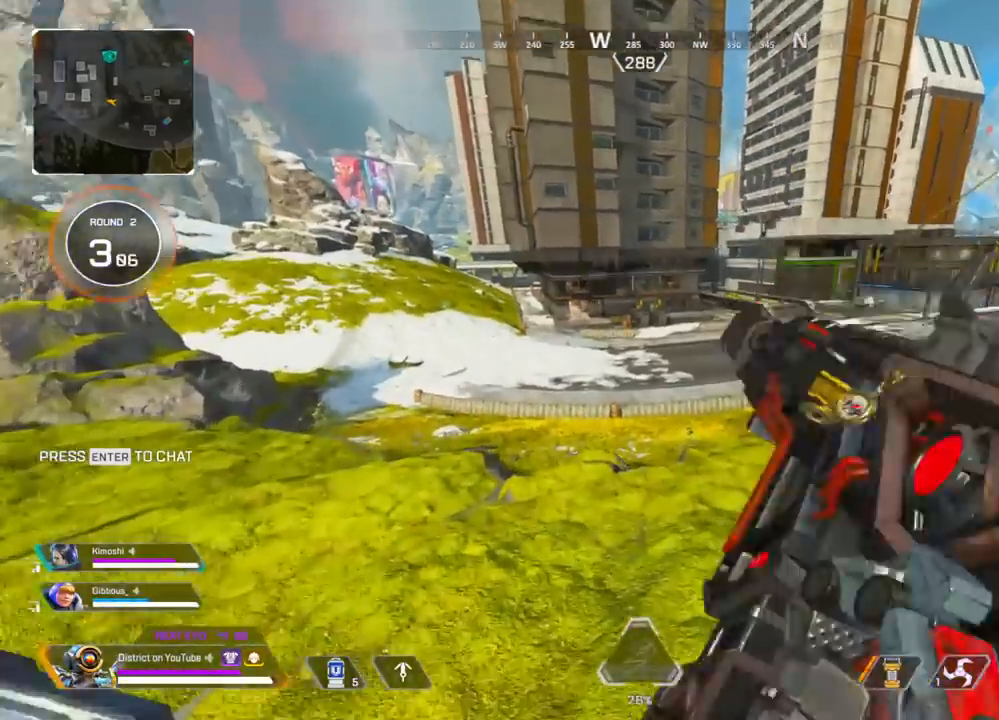
{"buttons": ["Y"], "left_stick": "center", "right_stick": "center", "events": [[233, "Y", "down"], [500, "left_stick", "center"]]}
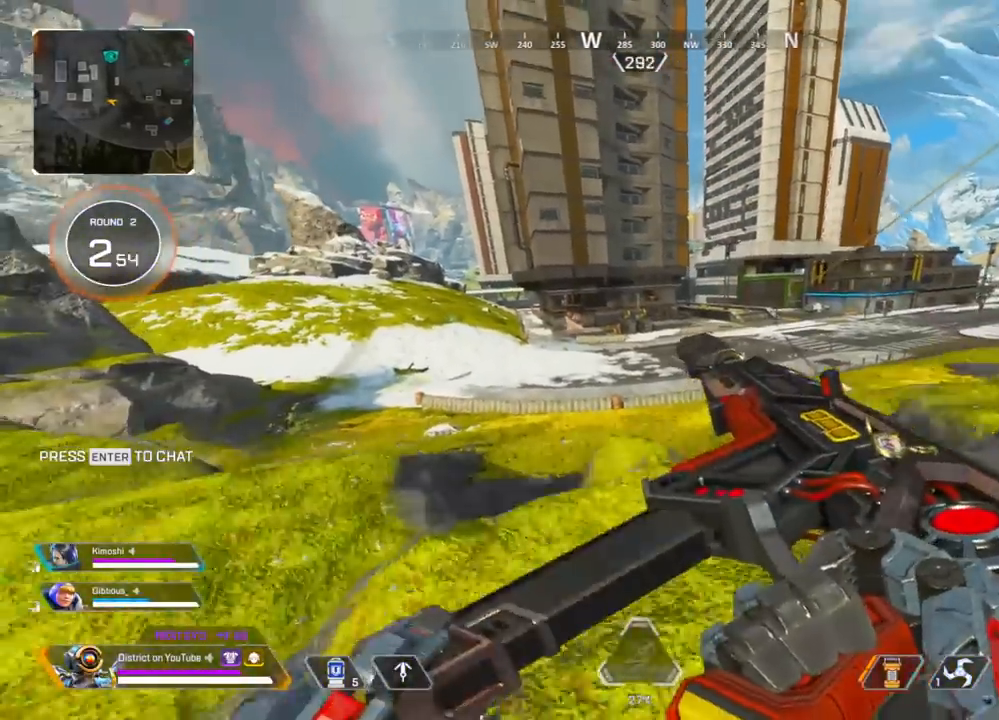
{"buttons": ["Y"], "left_stick": "right", "right_stick": "center", "events": [[17, "left_stick", "up"], [33, "left_stick", "center"], [83, "DPAD_RIGHT", "down"], [167, "DPAD_RIGHT", "up"], [317, "left_stick", "right"]]}
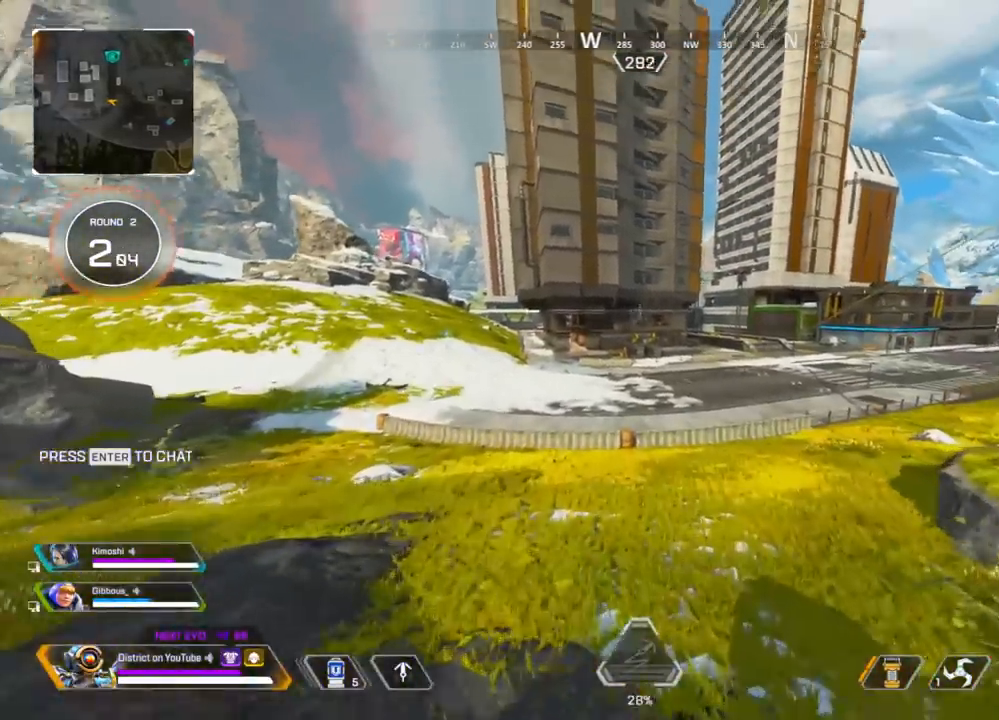
{"buttons": ["Y"], "left_stick": "up", "right_stick": "center", "events": [[150, "left_stick", "up"], [317, "R2", "down"], [450, "R2", "up"]]}
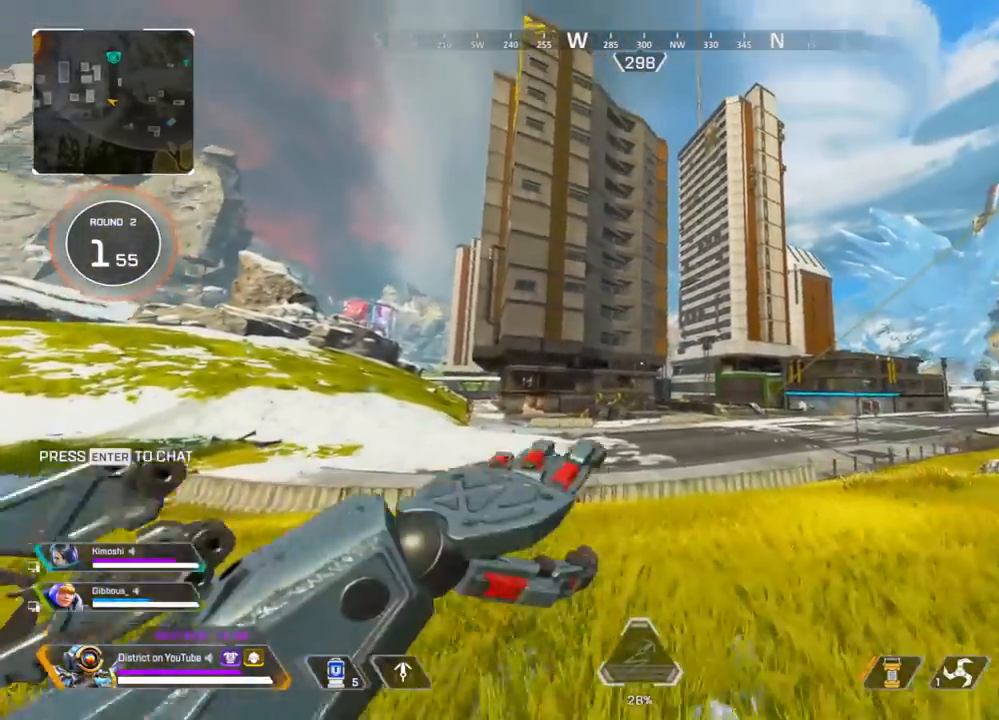
{"buttons": ["Y"], "left_stick": "up", "right_stick": "center", "events": []}
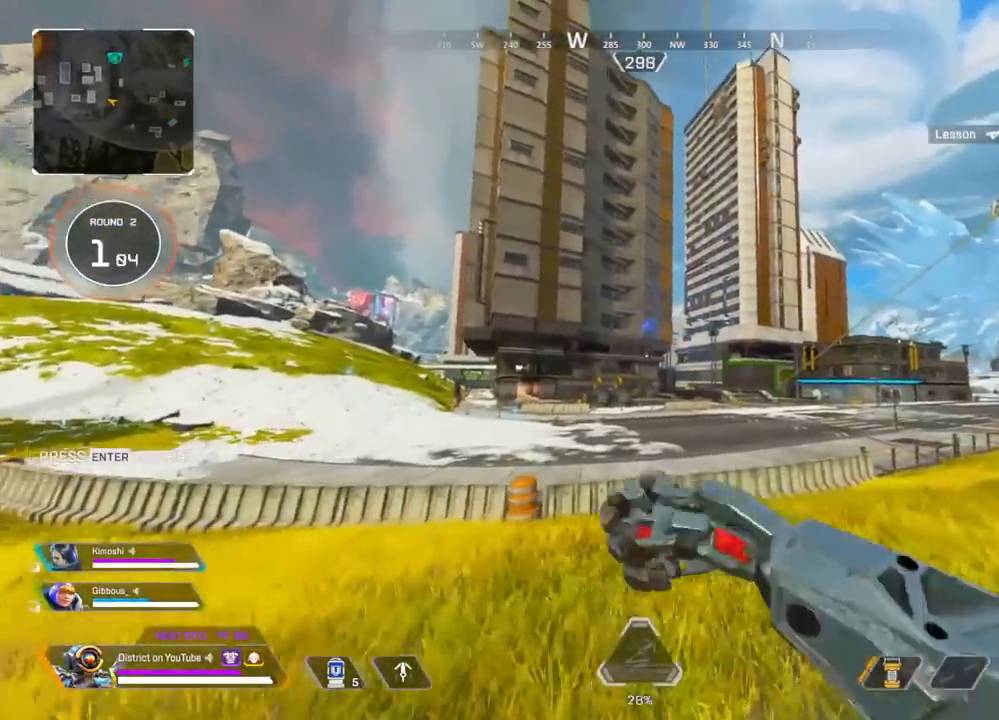
{"buttons": ["Y"], "left_stick": "up", "right_stick": "center", "events": []}
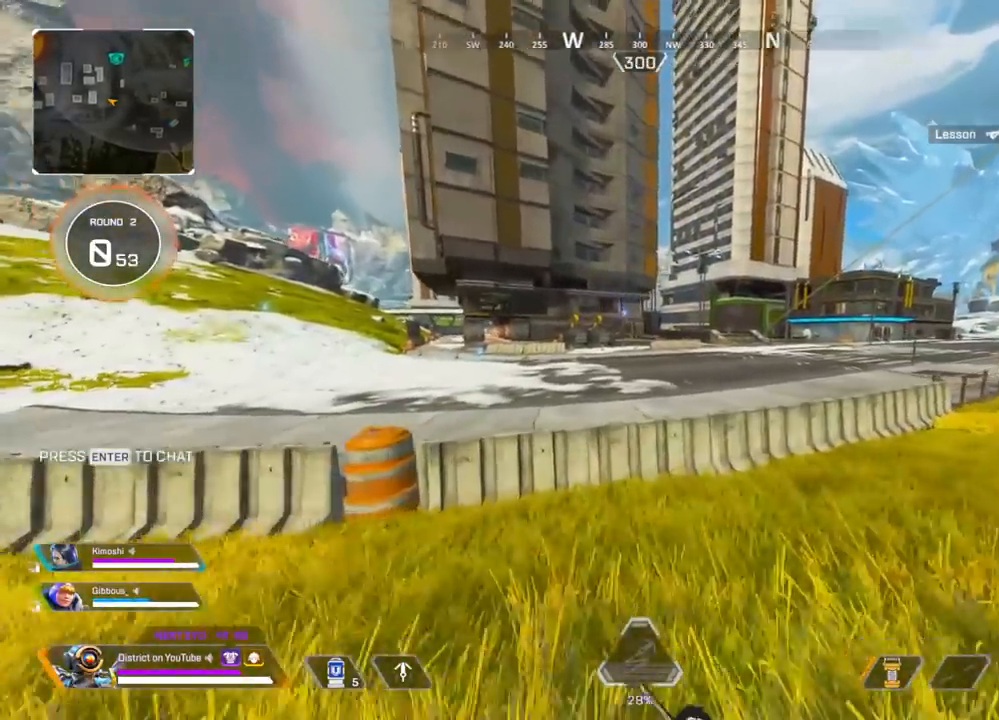
{"buttons": [], "left_stick": "right", "right_stick": "center", "events": [[100, "Y", "up"], [117, "left_stick", "right"], [167, "right_stick", "left"], [250, "right_stick", "center"]]}
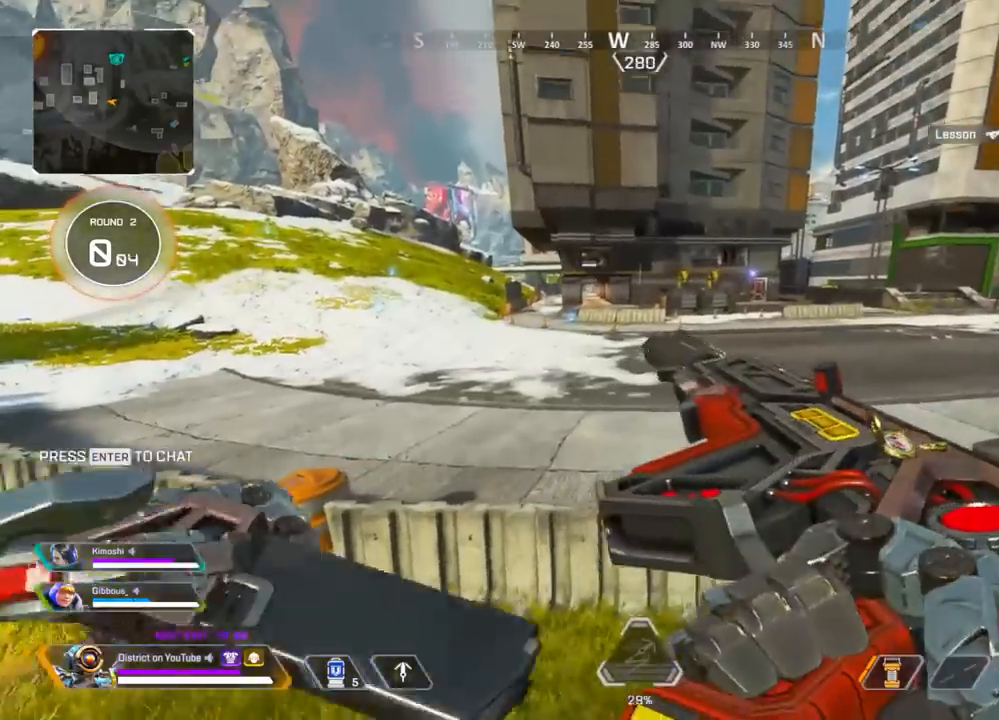
{"buttons": [], "left_stick": "right", "right_stick": "center", "events": []}
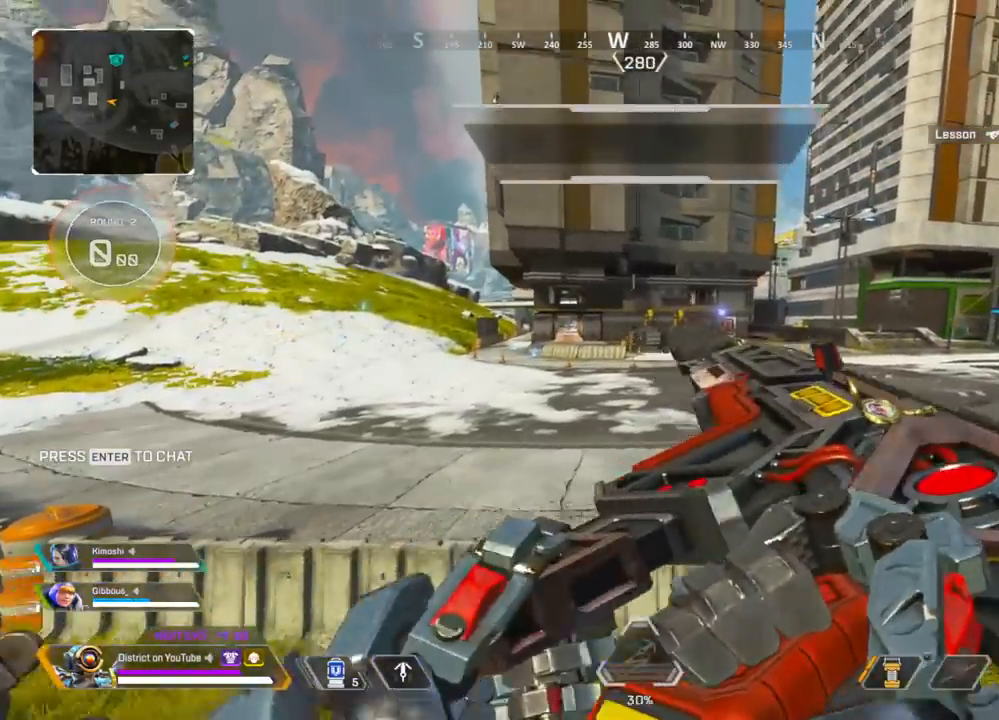
{"buttons": [], "left_stick": "right", "right_stick": "right", "events": [[67, "left_stick", "left"], [400, "left_stick", "right"], [433, "right_stick", "right"]]}
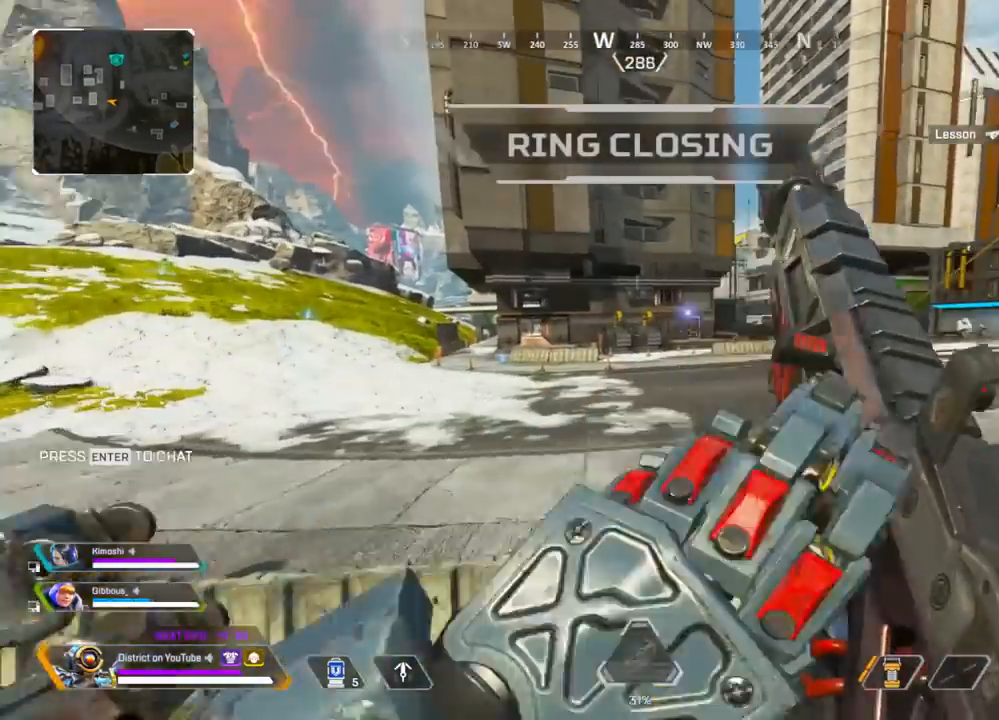
{"buttons": ["L2"], "left_stick": "right", "right_stick": "center", "events": [[17, "right_stick", "center"], [283, "L2", "down"], [300, "left_stick", "up"], [450, "left_stick", "right"]]}
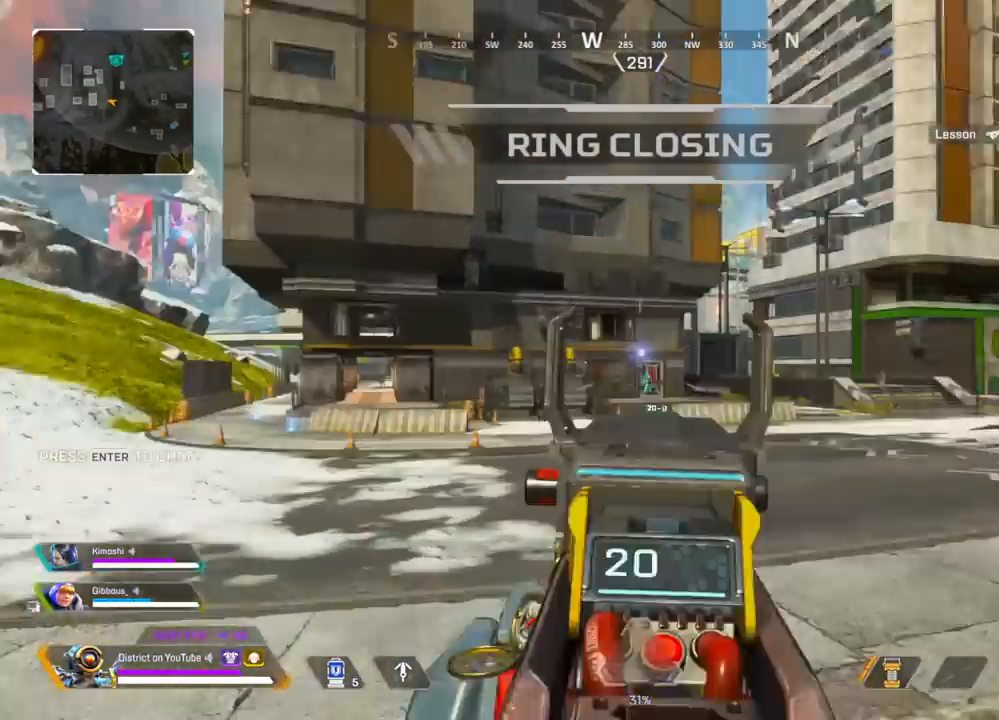
{"buttons": ["L2"], "left_stick": "up-left", "right_stick": "center", "events": [[117, "left_stick", "up-left"], [300, "left_stick", "up-right"], [400, "left_stick", "up-left"]]}
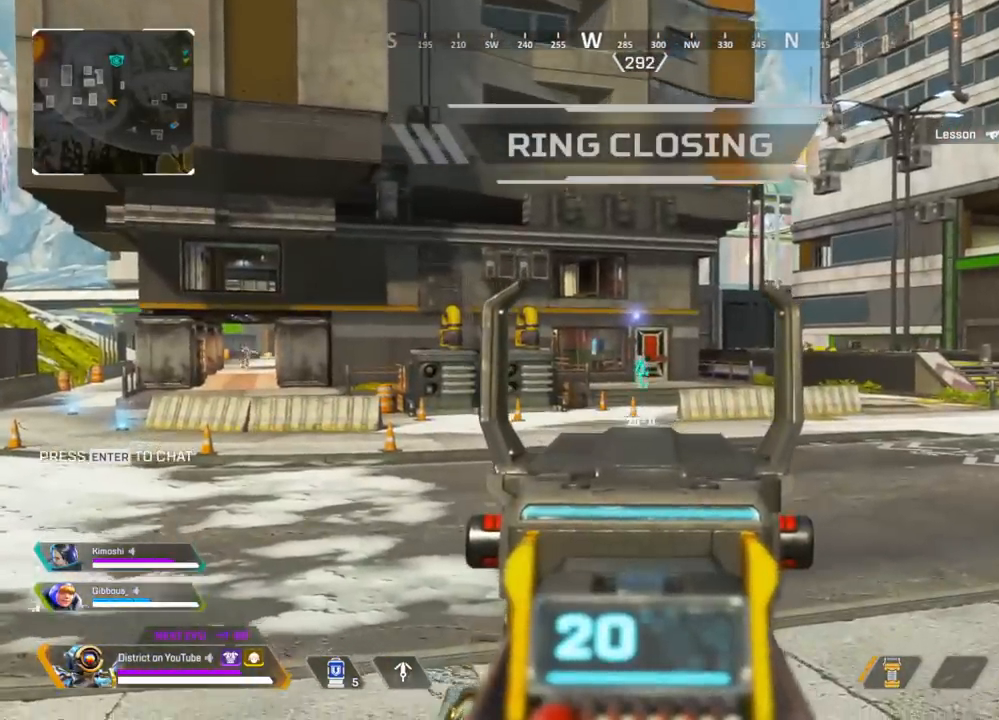
{"buttons": ["L2", "R2"], "left_stick": "right", "right_stick": "center", "events": [[50, "left_stick", "right"], [400, "R2", "down"]]}
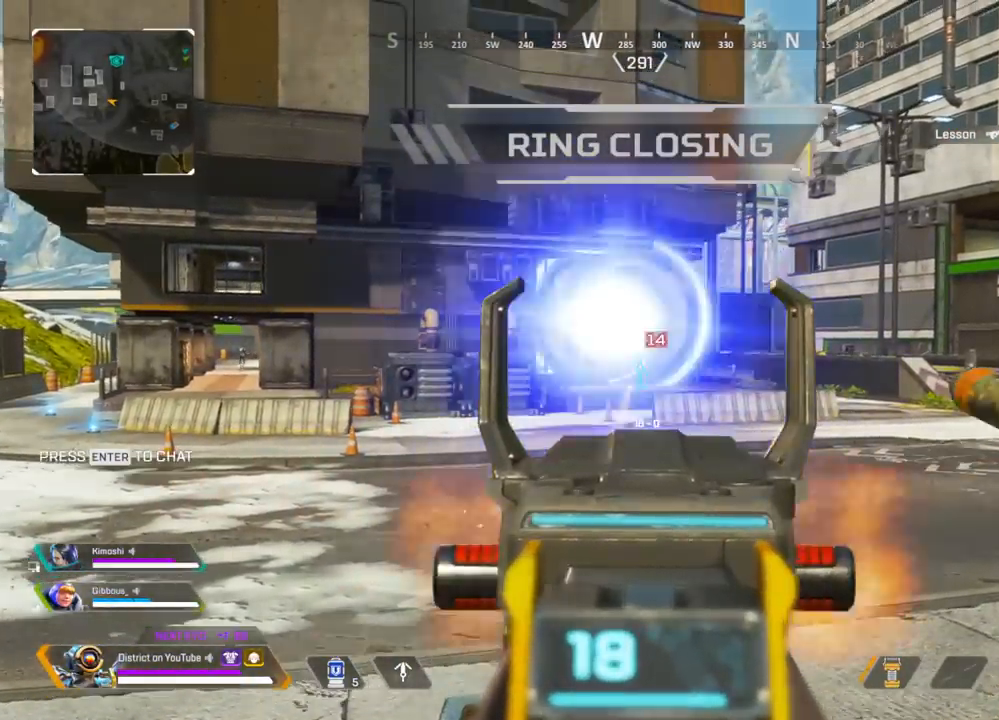
{"buttons": ["L2", "R2"], "left_stick": "right", "right_stick": "center", "events": []}
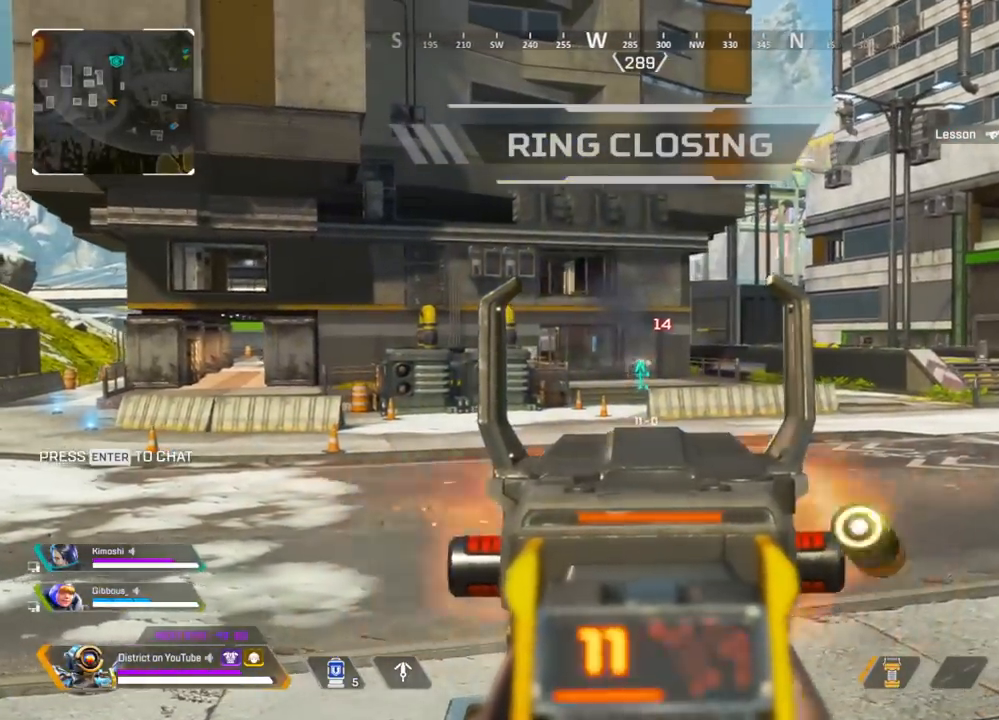
{"buttons": ["X", "L2", "R2"], "left_stick": "up-right", "right_stick": "center", "events": [[450, "X", "down"], [483, "left_stick", "up-right"]]}
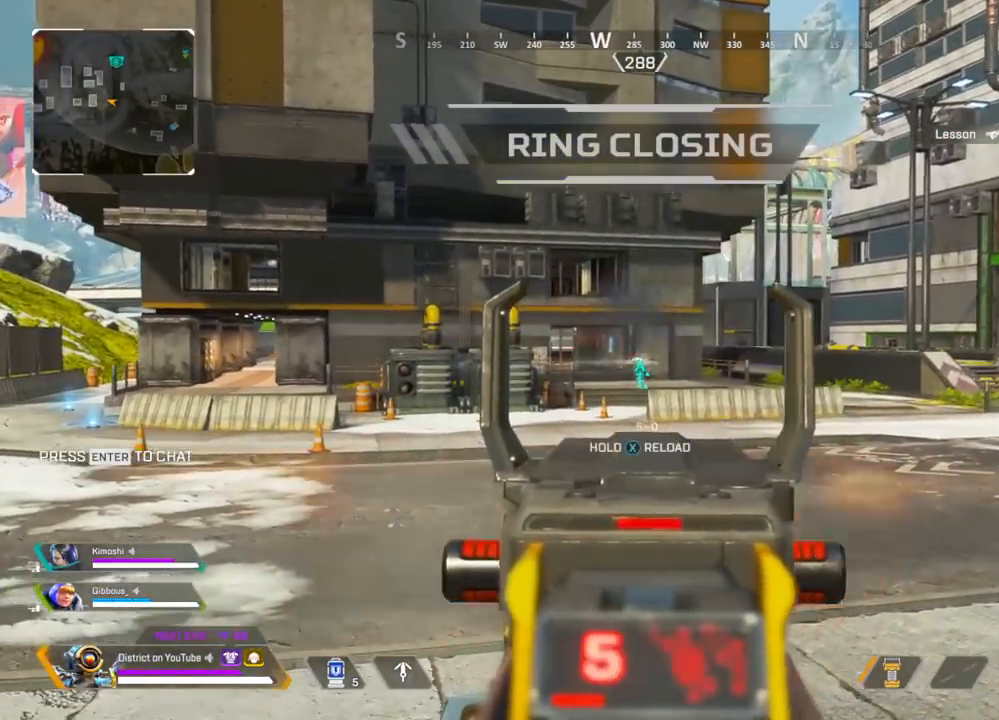
{"buttons": ["A"], "left_stick": "left", "right_stick": "center", "events": [[250, "L2", "up"], [250, "left_stick", "up"], [300, "R2", "up"], [317, "X", "up"], [450, "A", "down"], [500, "left_stick", "left"]]}
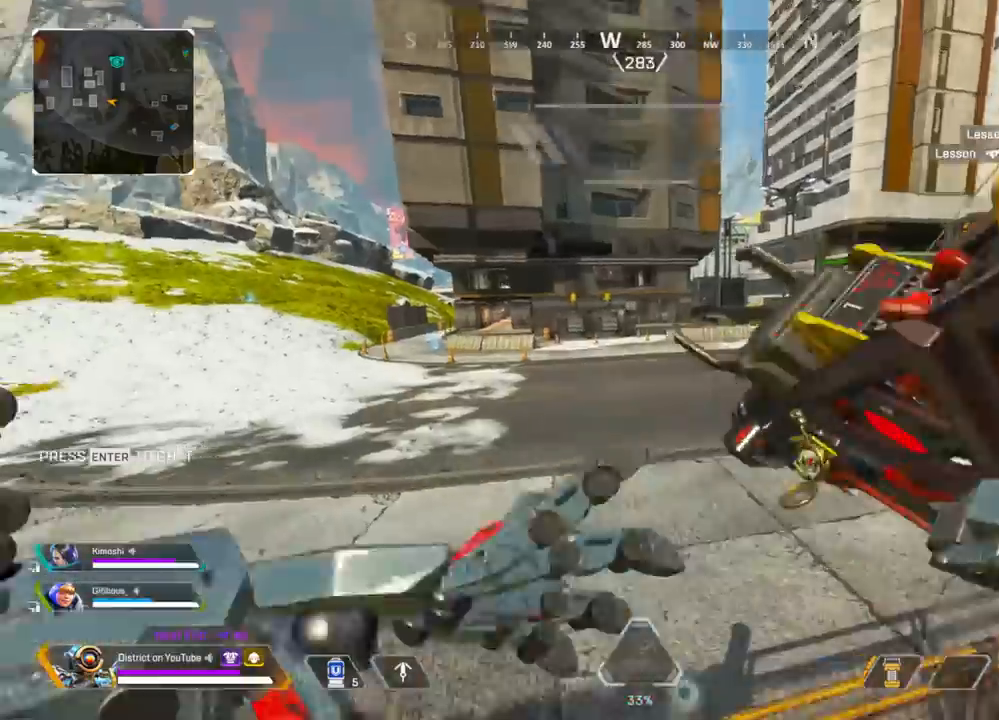
{"buttons": ["Y"], "left_stick": "left", "right_stick": "center", "events": [[50, "A", "up"], [500, "Y", "down"]]}
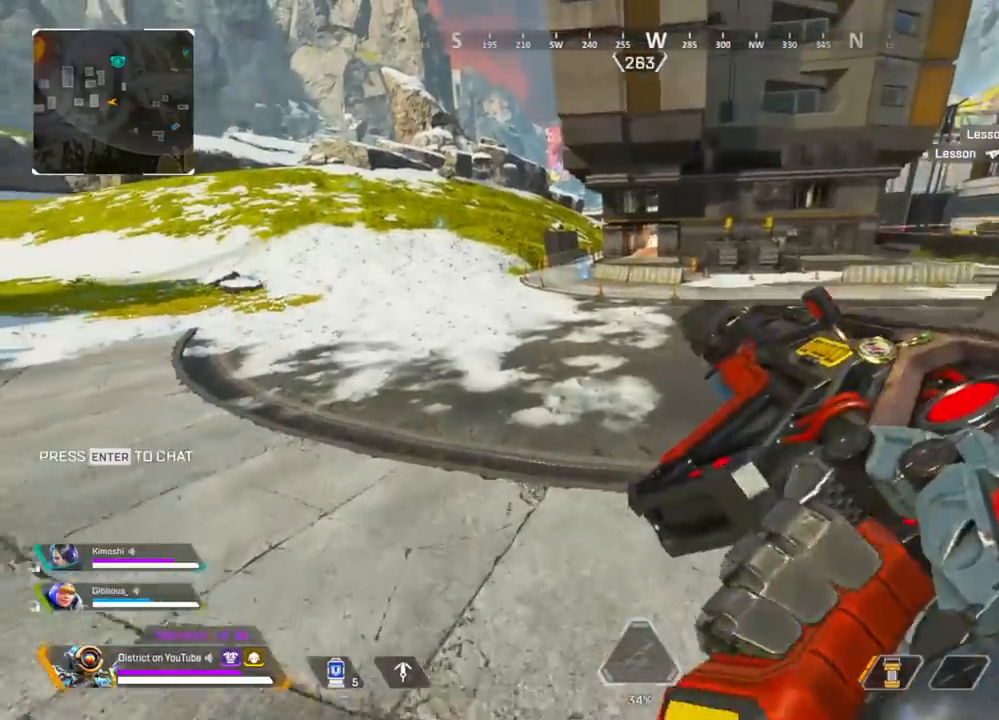
{"buttons": ["Y"], "left_stick": "up-left", "right_stick": "center", "events": [[200, "left_stick", "up-left"]]}
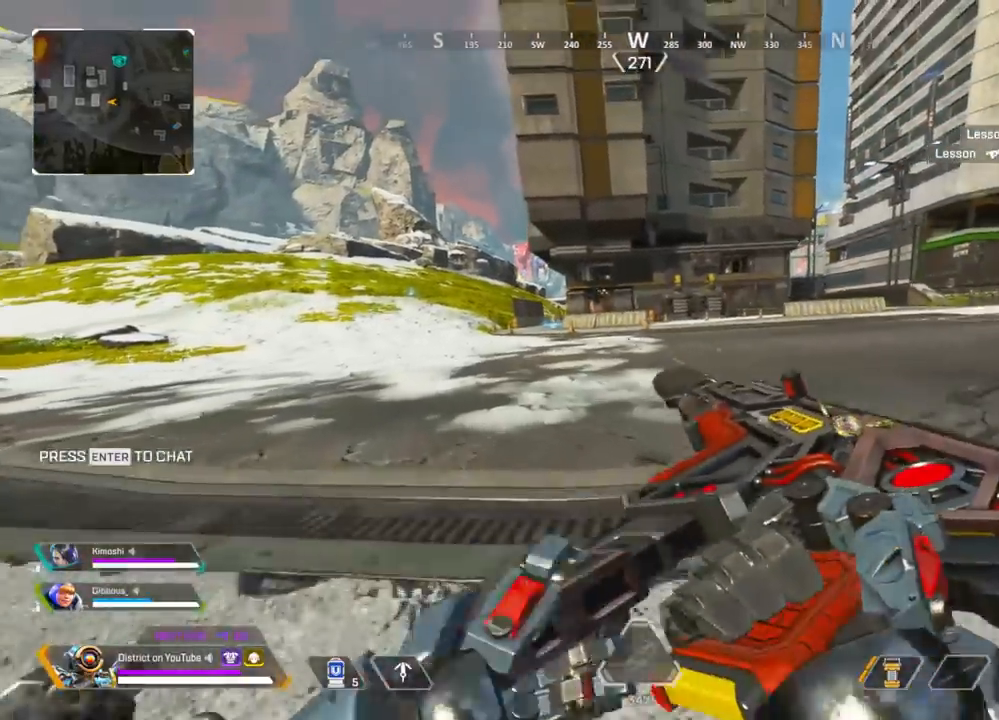
{"buttons": [], "left_stick": "up", "right_stick": "center", "events": [[117, "A", "down"], [133, "left_stick", "left"], [233, "A", "up"], [350, "Y", "up"], [500, "left_stick", "up"]]}
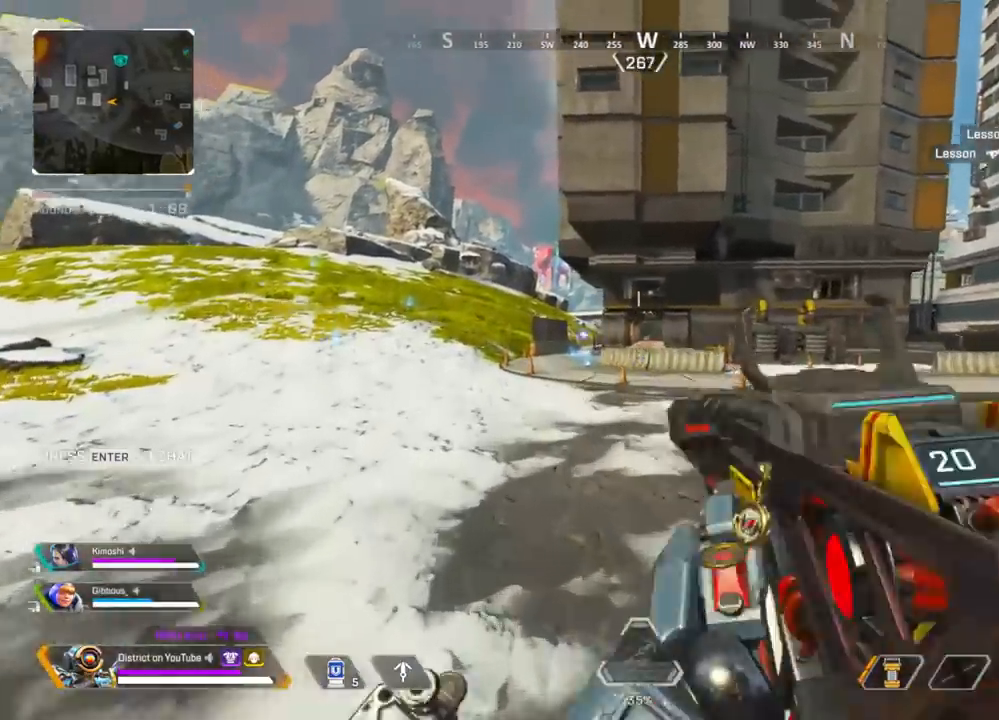
{"buttons": ["L2", "R2"], "left_stick": "up-right", "right_stick": "center", "events": [[33, "L2", "down"], [117, "left_stick", "up-left"], [267, "left_stick", "up-right"], [467, "R2", "down"]]}
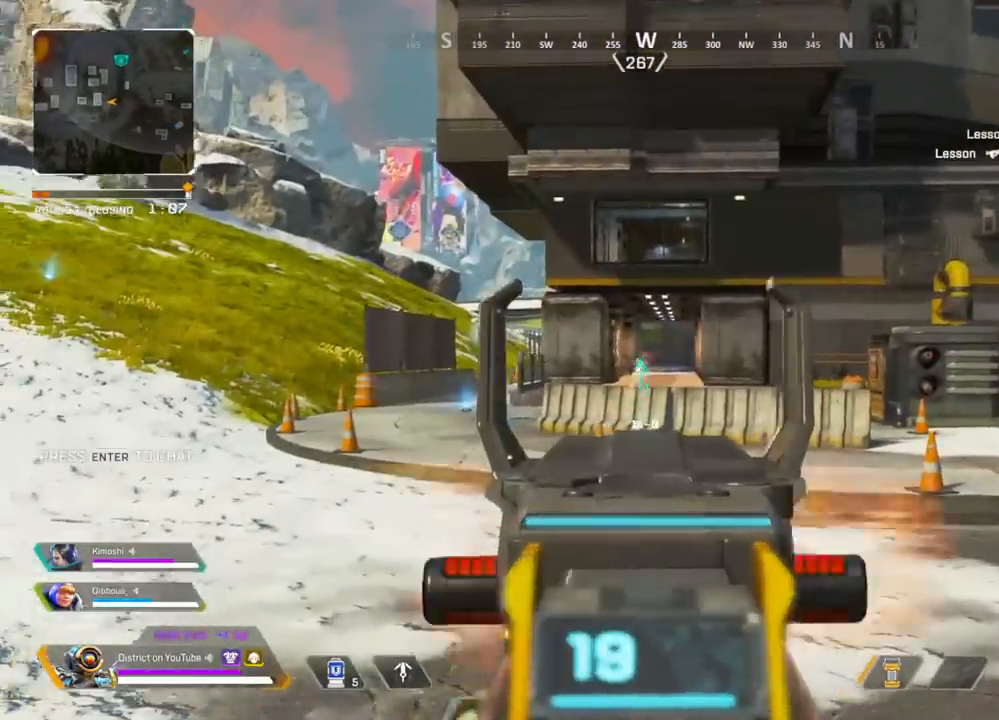
{"buttons": ["L2", "R2"], "left_stick": "up-right", "right_stick": "center", "events": []}
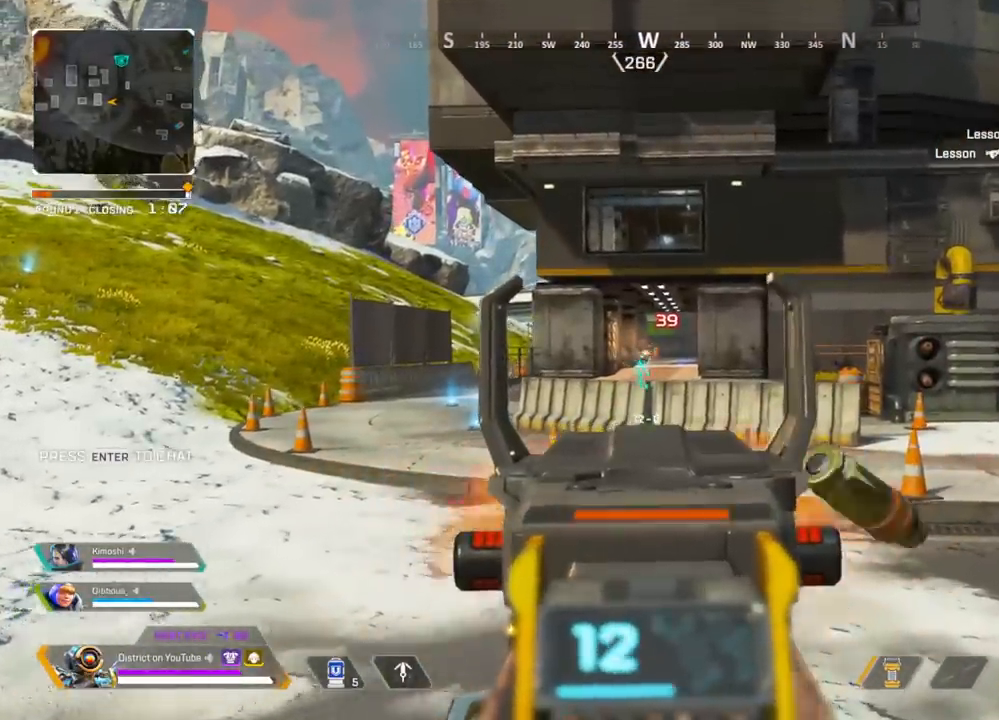
{"buttons": [], "left_stick": "up-left", "right_stick": "center", "events": [[17, "X", "down"], [17, "left_stick", "up"], [133, "L2", "up"], [217, "R2", "up"], [233, "left_stick", "up-left"], [300, "X", "up"]]}
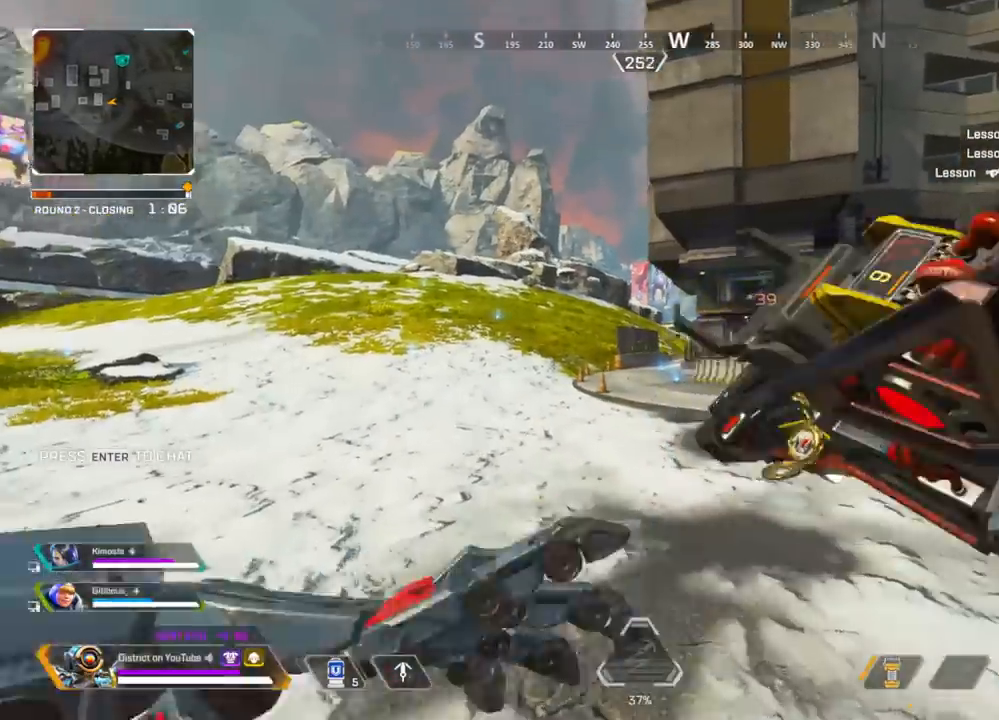
{"buttons": ["Y"], "left_stick": "up-left", "right_stick": "center", "events": [[383, "Y", "down"]]}
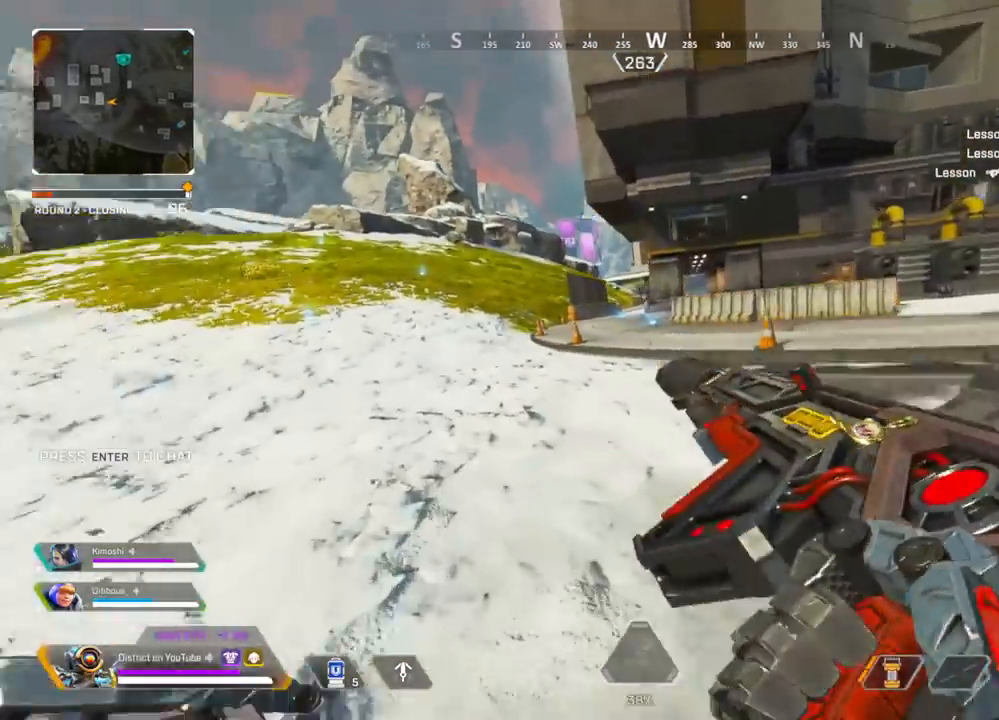
{"buttons": [], "left_stick": "left", "right_stick": "center", "events": [[100, "left_stick", "left"], [167, "A", "down"], [267, "A", "up"], [483, "Y", "up"]]}
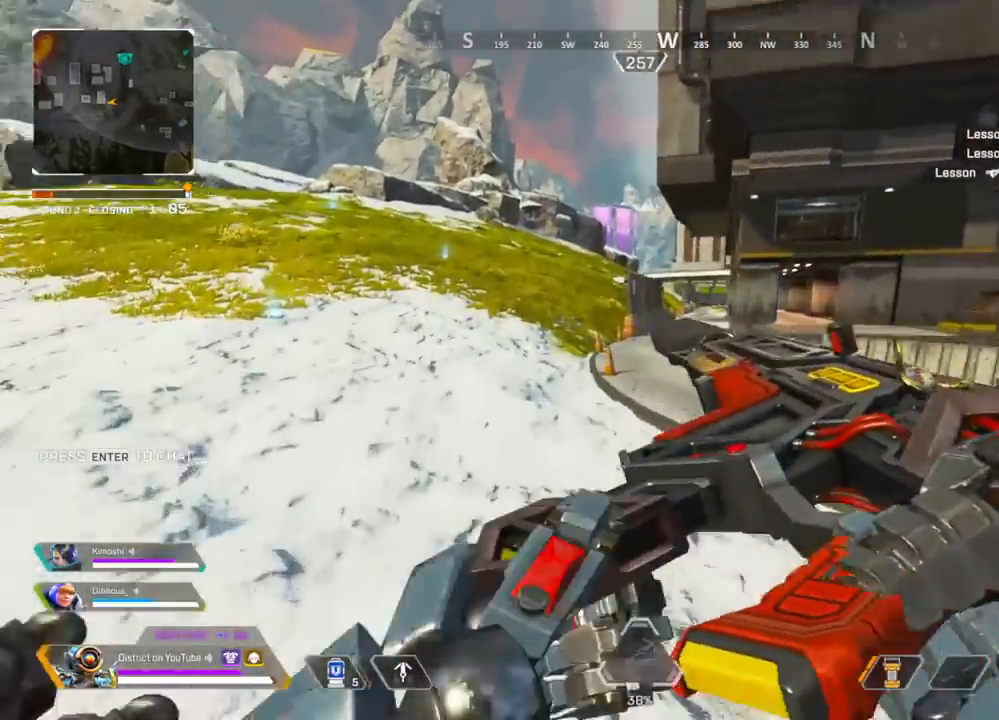
{"buttons": ["A"], "left_stick": "left", "right_stick": "center", "events": [[150, "L1", "down"], [250, "L1", "up"], [500, "A", "down"]]}
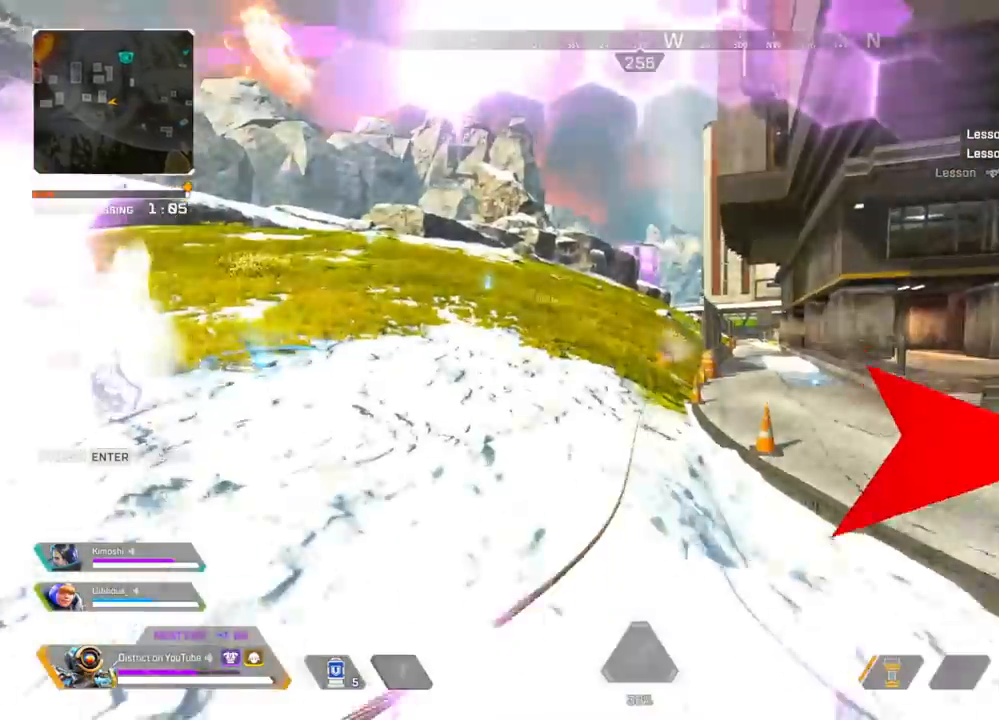
{"buttons": [], "left_stick": "left", "right_stick": "center", "events": [[150, "A", "up"], [317, "right_stick", "left"], [383, "right_stick", "center"]]}
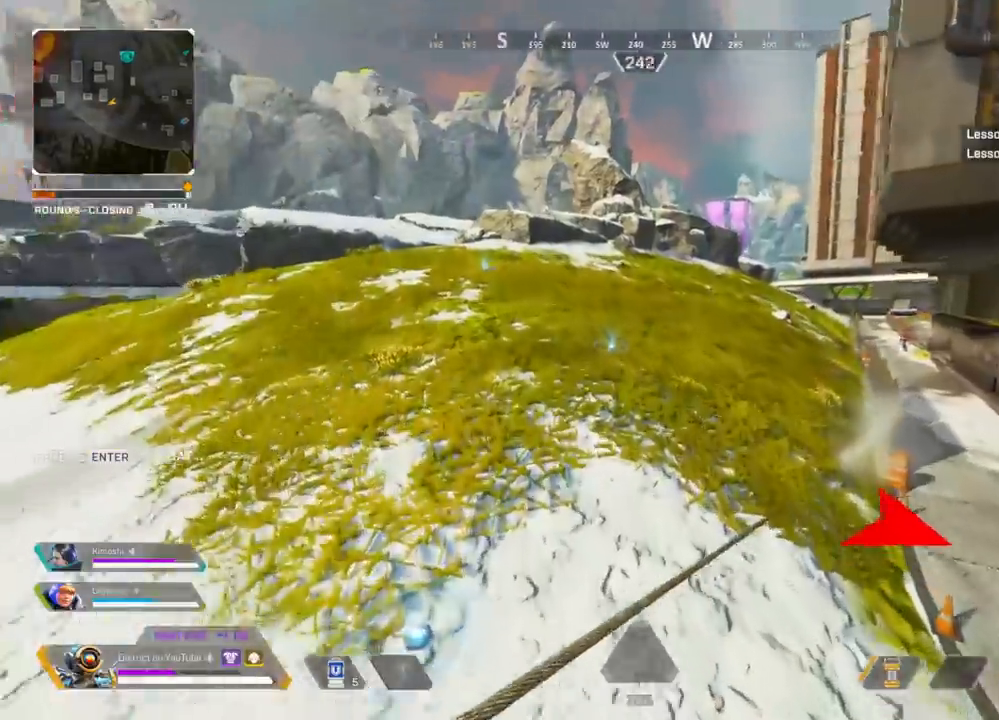
{"buttons": [], "left_stick": "up", "right_stick": "center", "events": [[67, "left_stick", "up"]]}
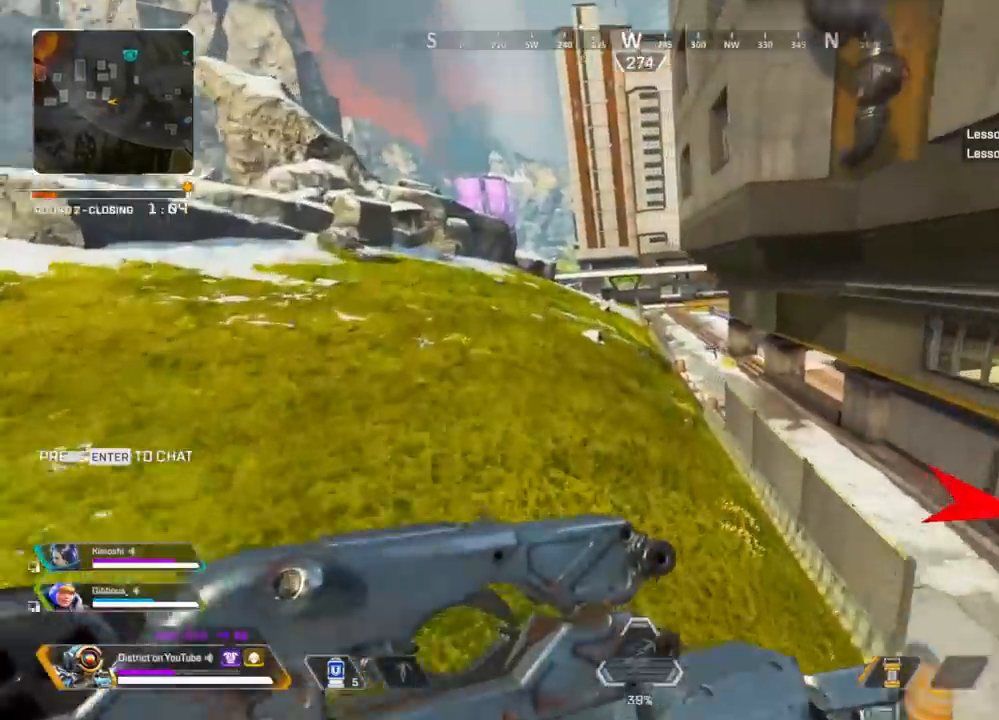
{"buttons": ["Y"], "left_stick": "left", "right_stick": "center", "events": [[67, "left_stick", "up-left"], [200, "left_stick", "left"], [267, "Y", "down"]]}
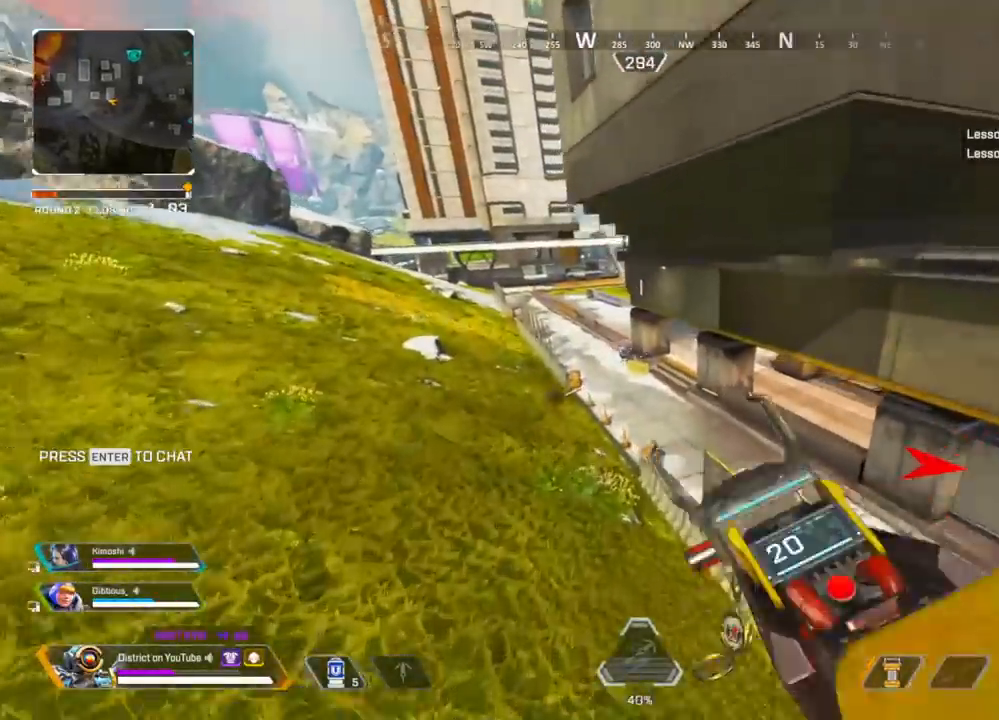
{"buttons": ["Y", "L2", "R2"], "left_stick": "left", "right_stick": "center", "events": [[183, "L2", "down"], [183, "R2", "down"], [317, "right_stick", "up-right"], [367, "right_stick", "center"]]}